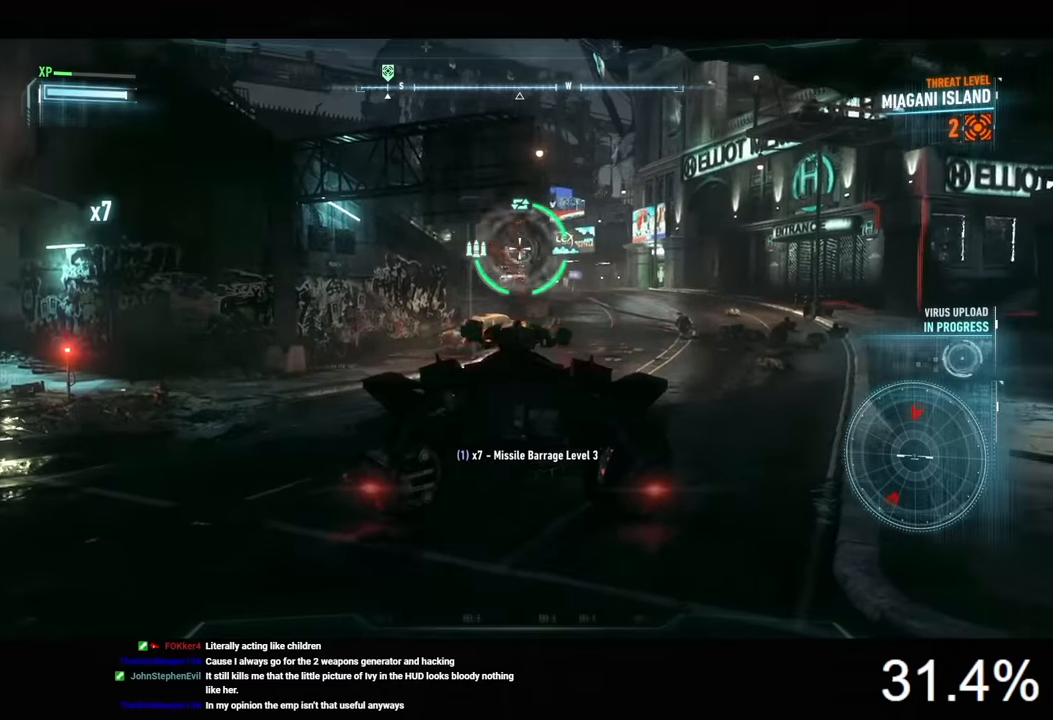
Gameplay with keyboard and mouse; each line is a JSON object with the keys and mouse buttons held at the frame after it. "events" lists presses ("down") and releases ("up") of "1", "2", "3", "4", "5", "a", "alt", "c", "caps_lock", "ctrl", "d", "e", "f", "g", "q", "r", "s", "shift", "space", "t", "tab", "v", "w", "x", "z", "mouse_left", "mouse_wheel" and "mouse_right" between this image and that frame as [ms after this image, input, new state], when the widget could be followed in between. "mouse_left", "mouse_wheel", "mouse_right" = the "left", "wheel", "right" buttons of the "mouse" list. No other keys are recorded. "wheel" means that the mouse wheel is clicked or scrolled. "mouse_move" is the direction in which the mouse moves at that frame (one of eight, or "still"), when it could be read.
{"keys": [], "mouse": ["wheel", "right"], "mouse_move": "still", "events": [[33, "mouse_left", "down"], [133, "mouse_left", "up"], [400, "mouse_wheel", "down"]]}
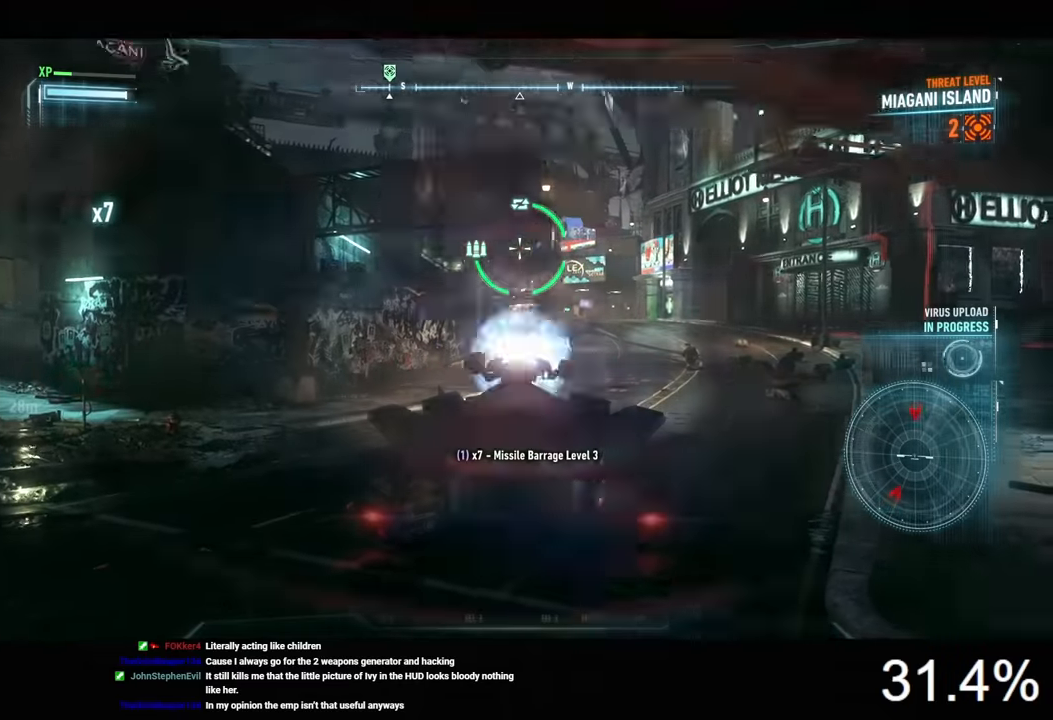
{"keys": ["a"], "mouse": ["right"], "mouse_move": "left", "events": [[33, "mouse_wheel", "up"], [100, "mouse_wheel", "down"], [200, "mouse_wheel", "up"], [233, "s", "down"], [333, "a", "down"], [366, "s", "up"]]}
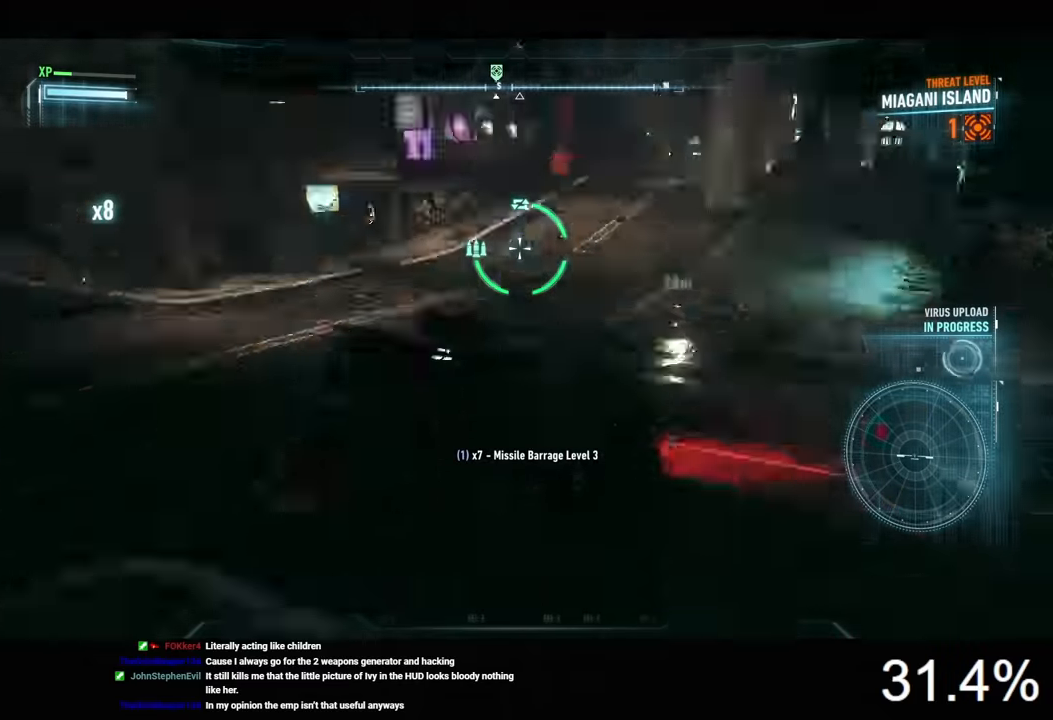
{"keys": ["w"], "mouse": ["right"], "mouse_move": "still", "events": [[266, "w", "down"], [366, "a", "up"]]}
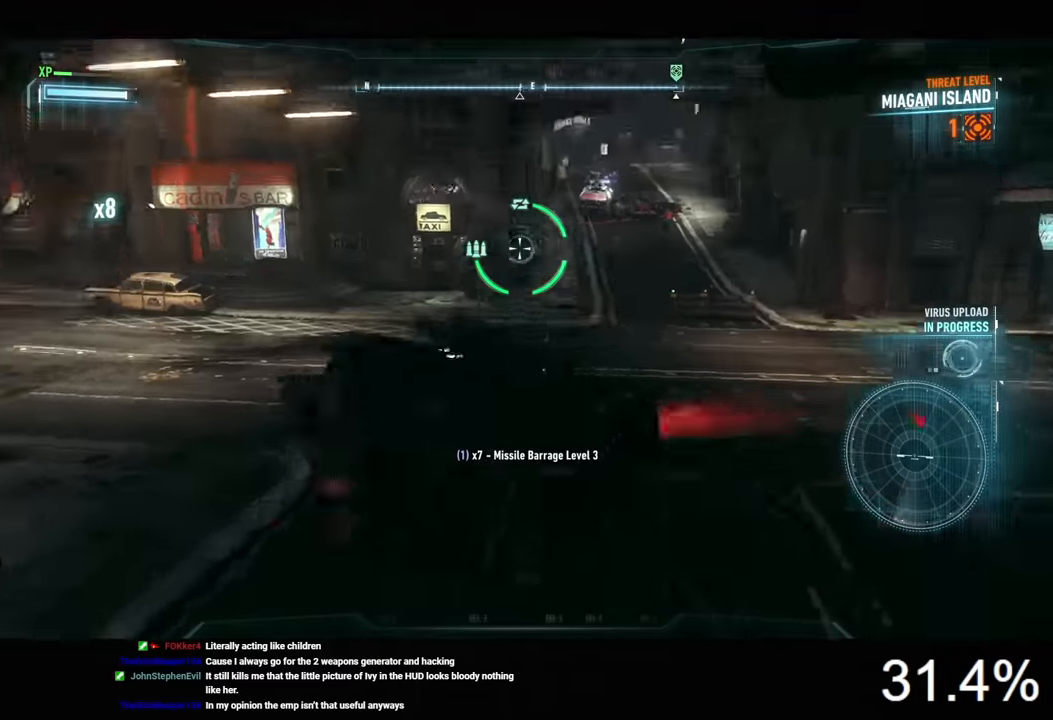
{"keys": ["w"], "mouse": ["right"], "mouse_move": "still", "events": []}
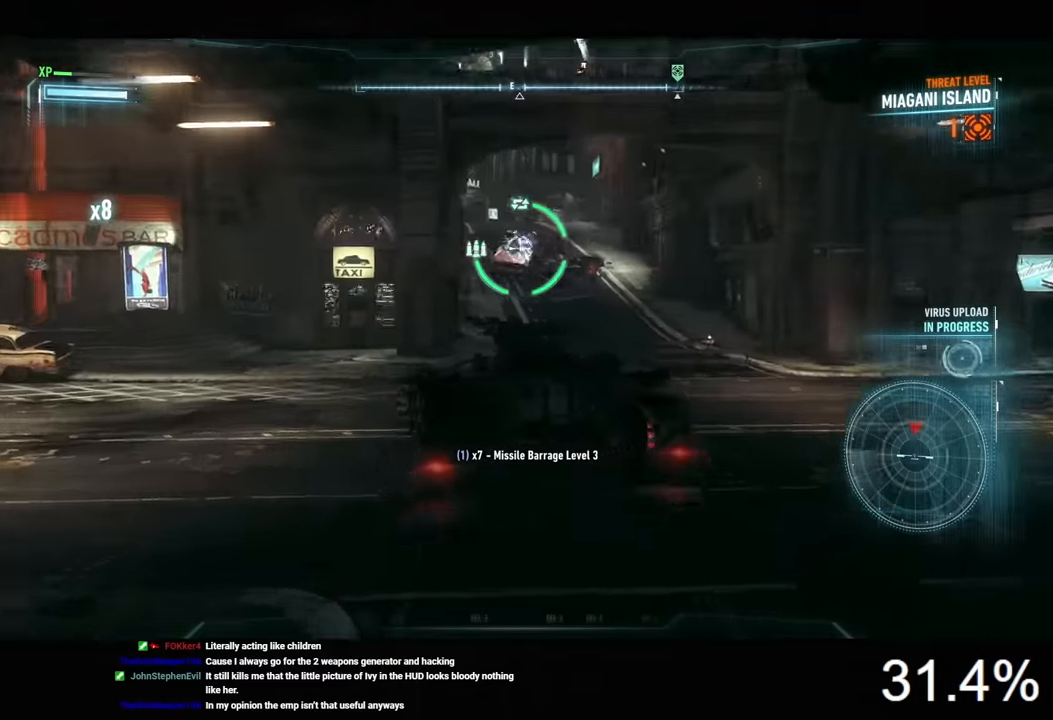
{"keys": ["d", "s"], "mouse": ["right"], "mouse_move": "still", "events": [[66, "mouse_wheel", "down"], [66, "w", "up"], [200, "mouse_wheel", "up"], [200, "s", "down"], [500, "d", "down"]]}
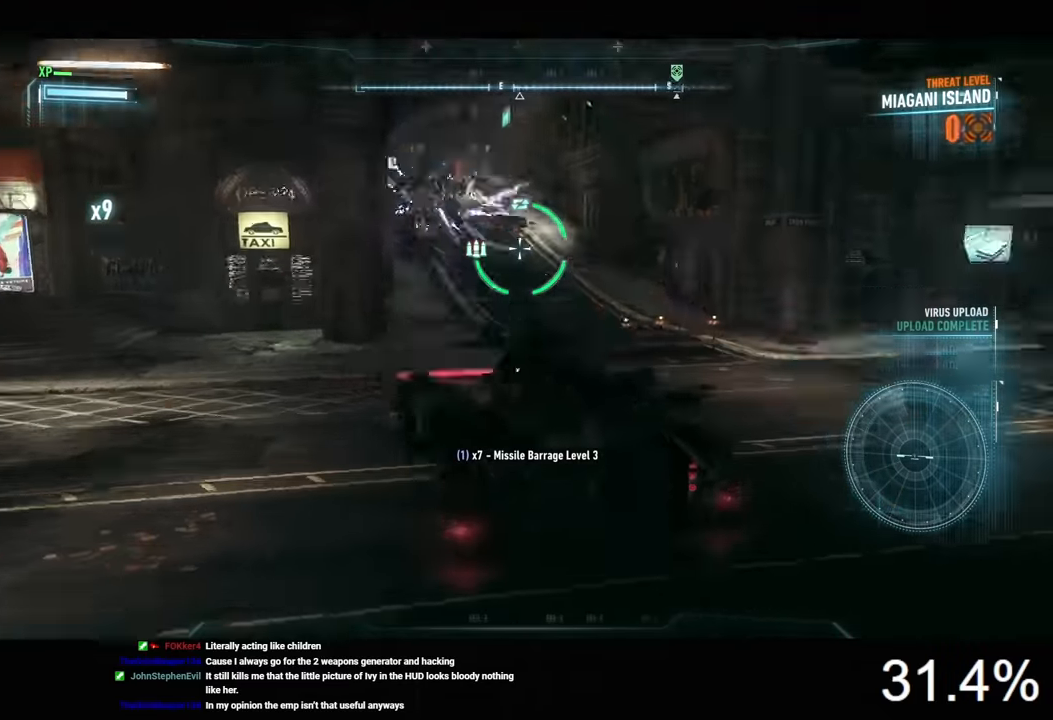
{"keys": ["d"], "mouse": ["right"], "mouse_move": "still", "events": [[333, "s", "up"]]}
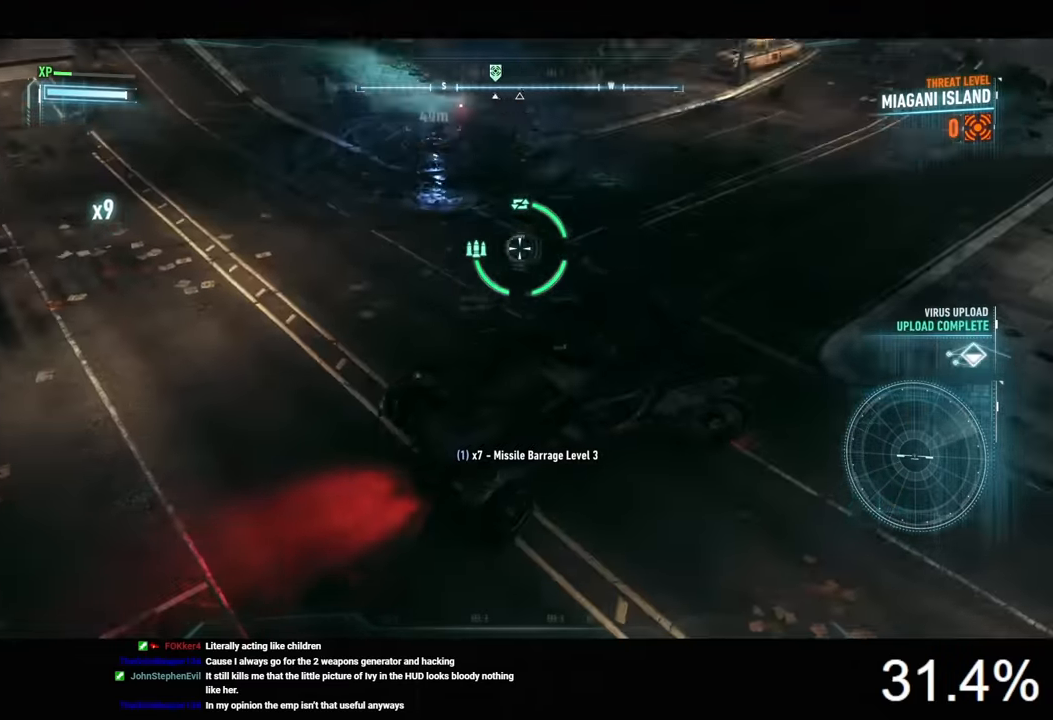
{"keys": ["a", "w"], "mouse": ["right"], "mouse_move": "still", "events": [[66, "w", "down"], [166, "d", "up"], [233, "a", "down"]]}
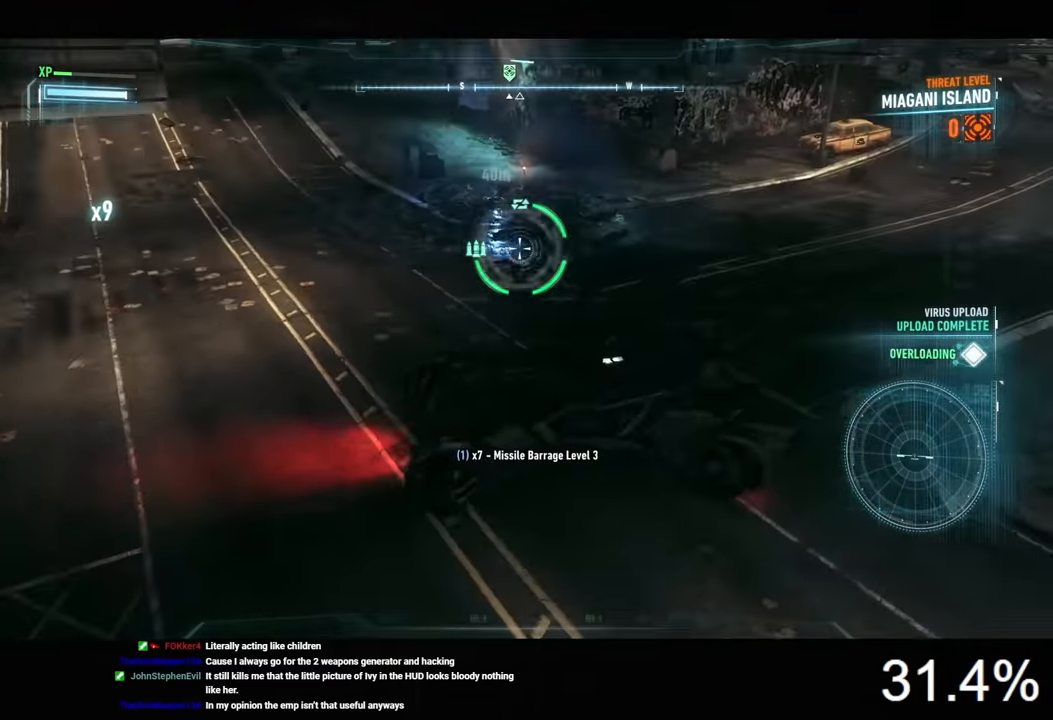
{"keys": ["a", "w"], "mouse": ["right"], "mouse_move": "still", "events": [[33, "a", "up"], [100, "d", "down"], [266, "d", "up"], [300, "a", "down"]]}
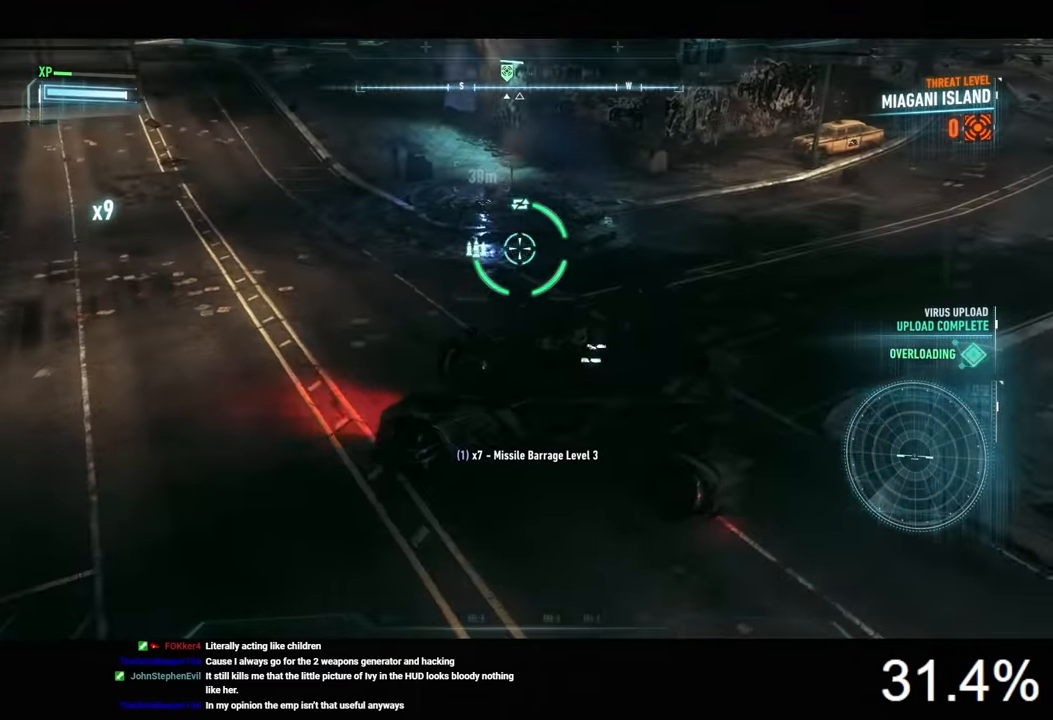
{"keys": ["a", "w"], "mouse": ["right"], "mouse_move": "still", "events": [[100, "a", "up"], [400, "a", "down"]]}
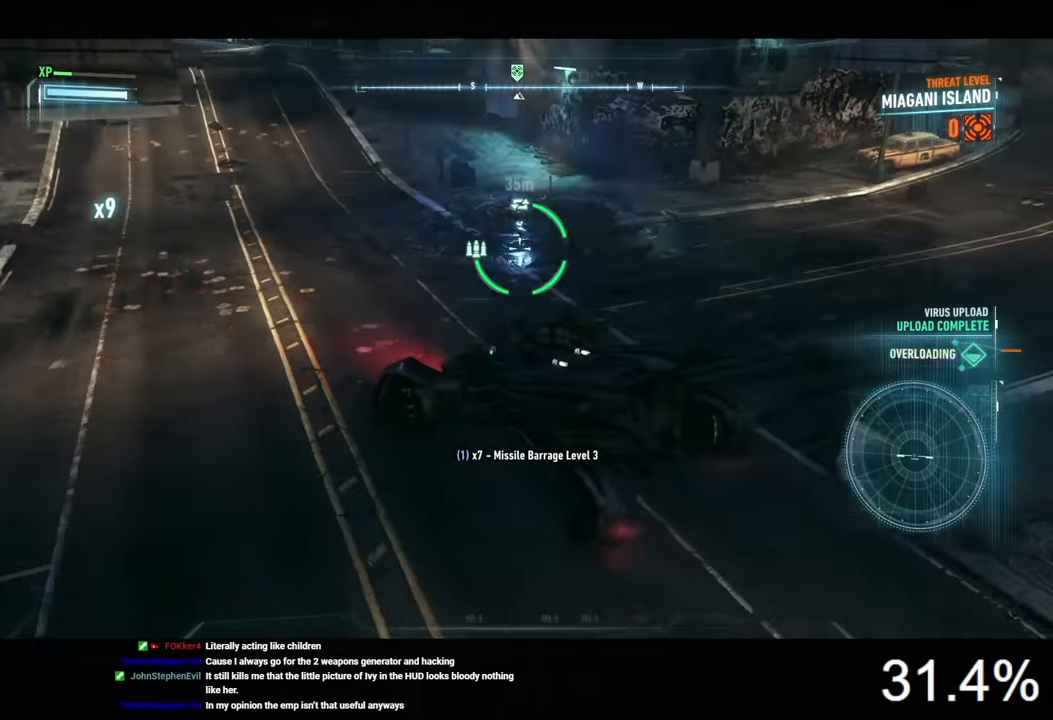
{"keys": ["w"], "mouse": ["right"], "mouse_move": "still", "events": [[300, "a", "up"]]}
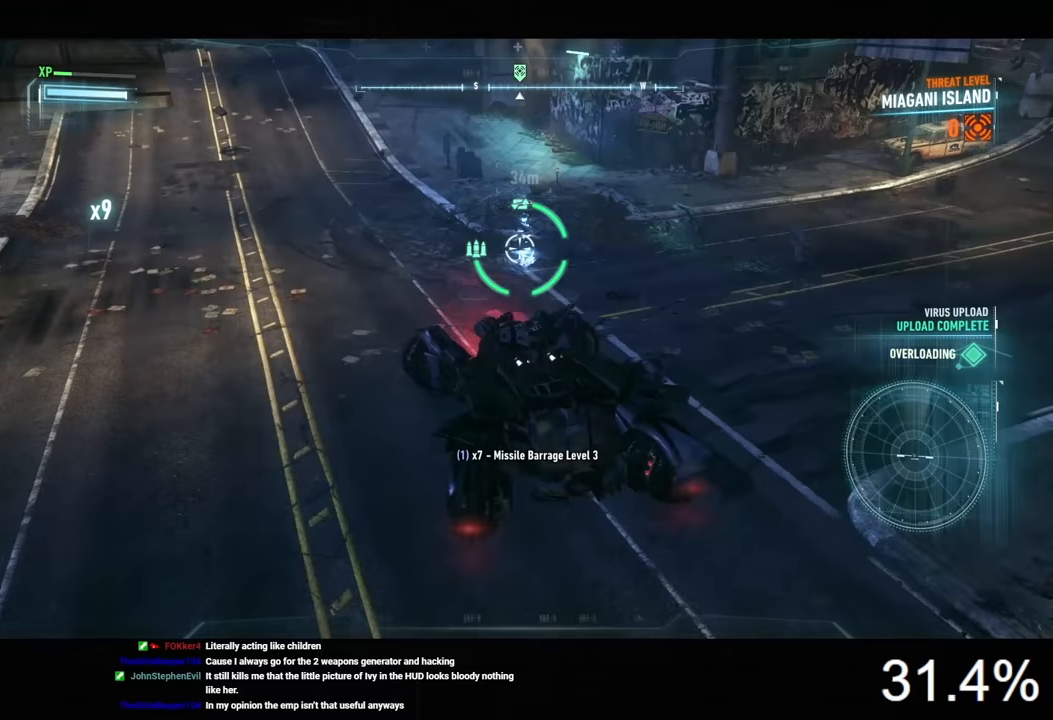
{"keys": [], "mouse": ["right"], "mouse_move": "still", "events": [[333, "w", "up"]]}
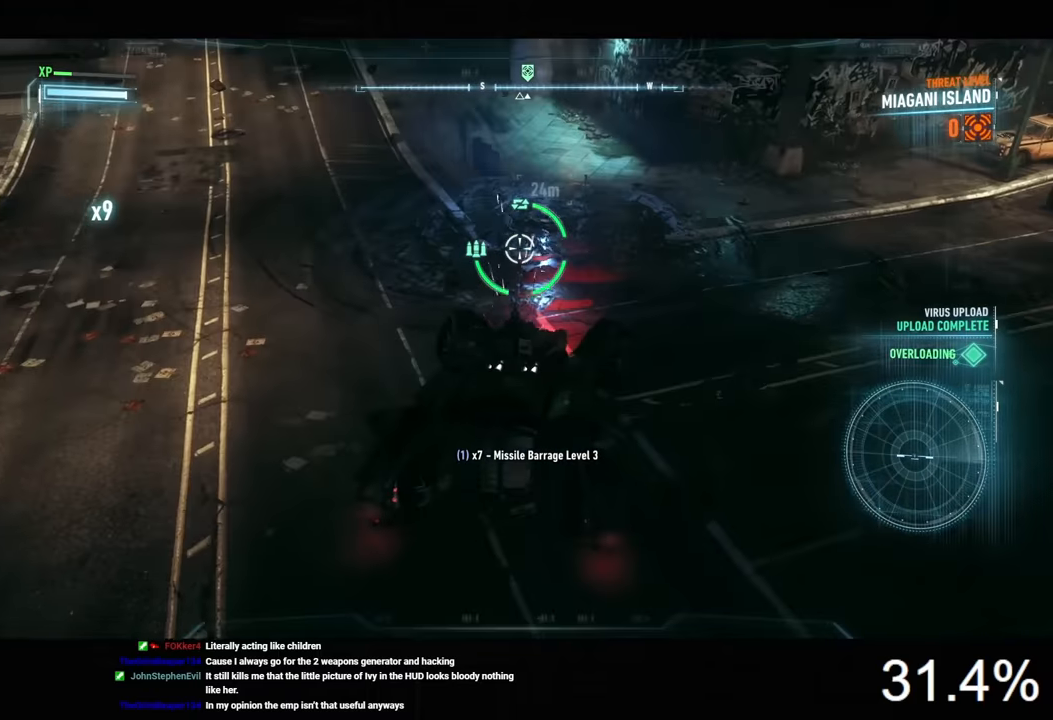
{"keys": [], "mouse": ["right"], "mouse_move": "still", "events": [[133, "w", "down"], [233, "w", "up"]]}
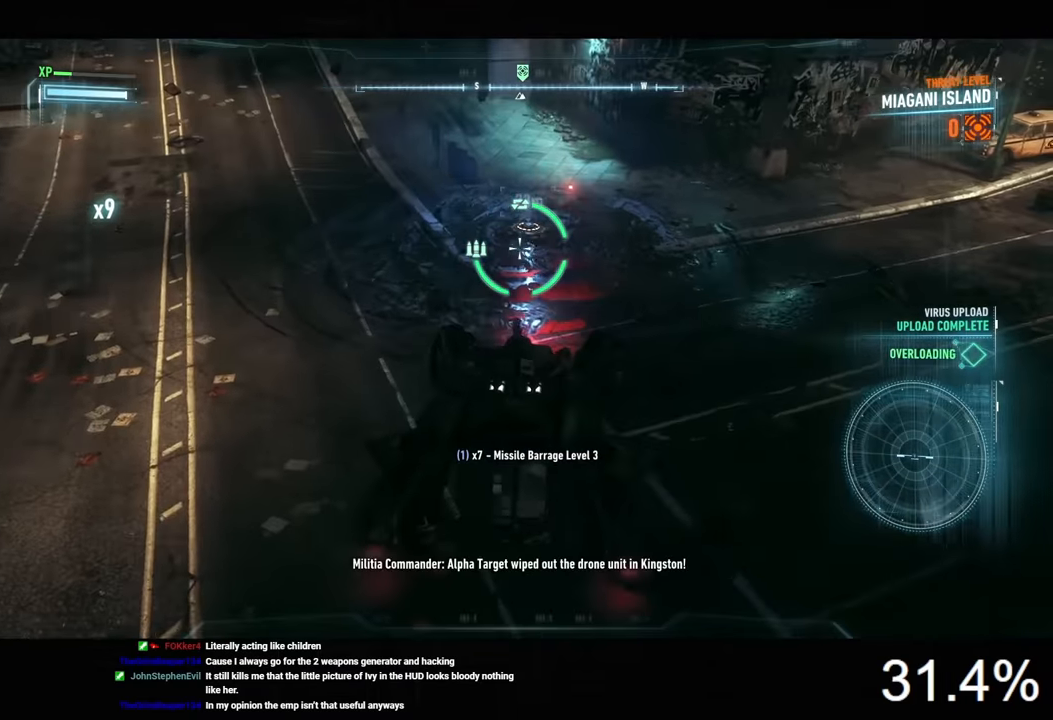
{"keys": [], "mouse": ["right"], "mouse_move": "still", "events": [[133, "a", "down"], [200, "a", "up"]]}
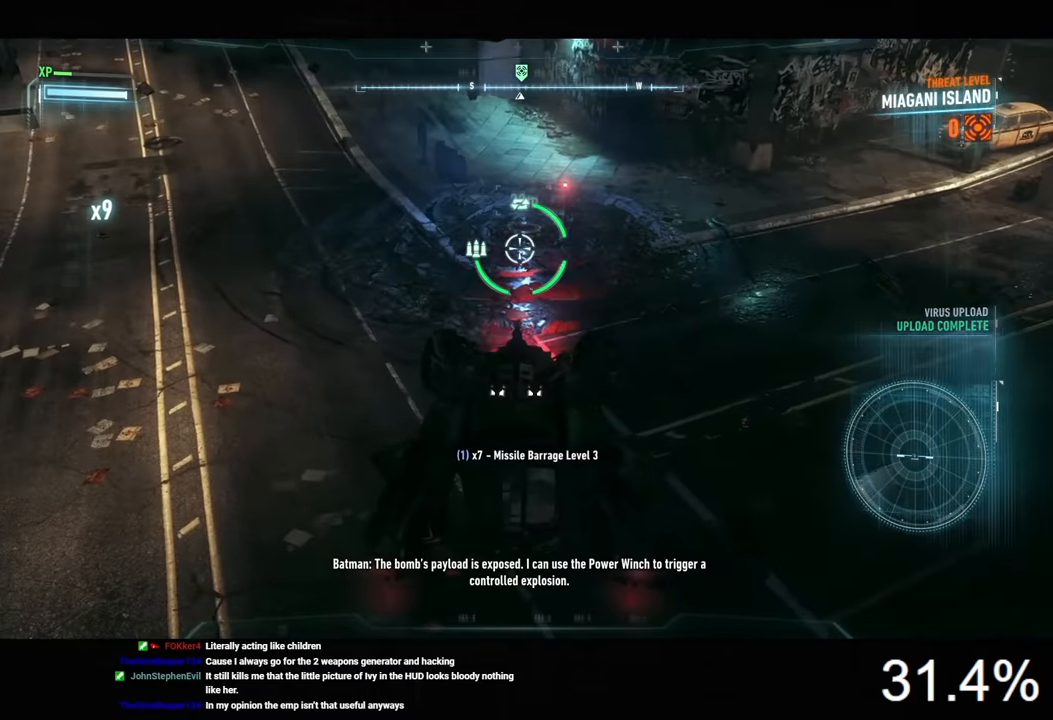
{"keys": [], "mouse": ["left", "right"], "mouse_move": "still", "events": [[433, "mouse_left", "down"]]}
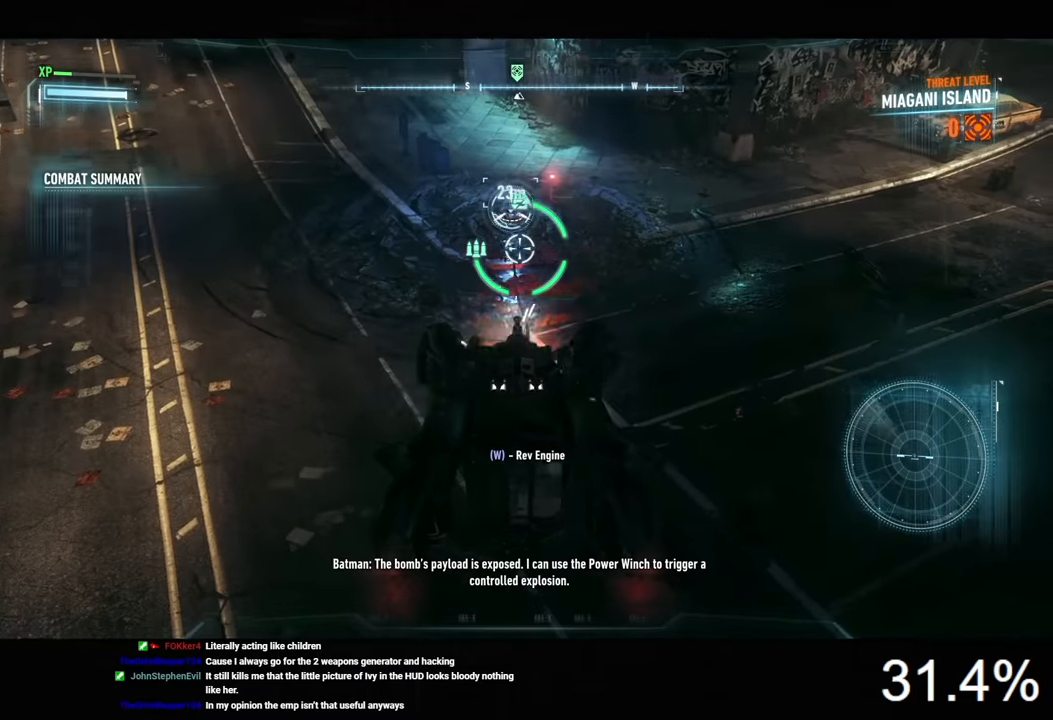
{"keys": ["w"], "mouse": [], "mouse_move": "still", "events": [[67, "mouse_left", "up"], [200, "mouse_right", "up"], [267, "w", "down"]]}
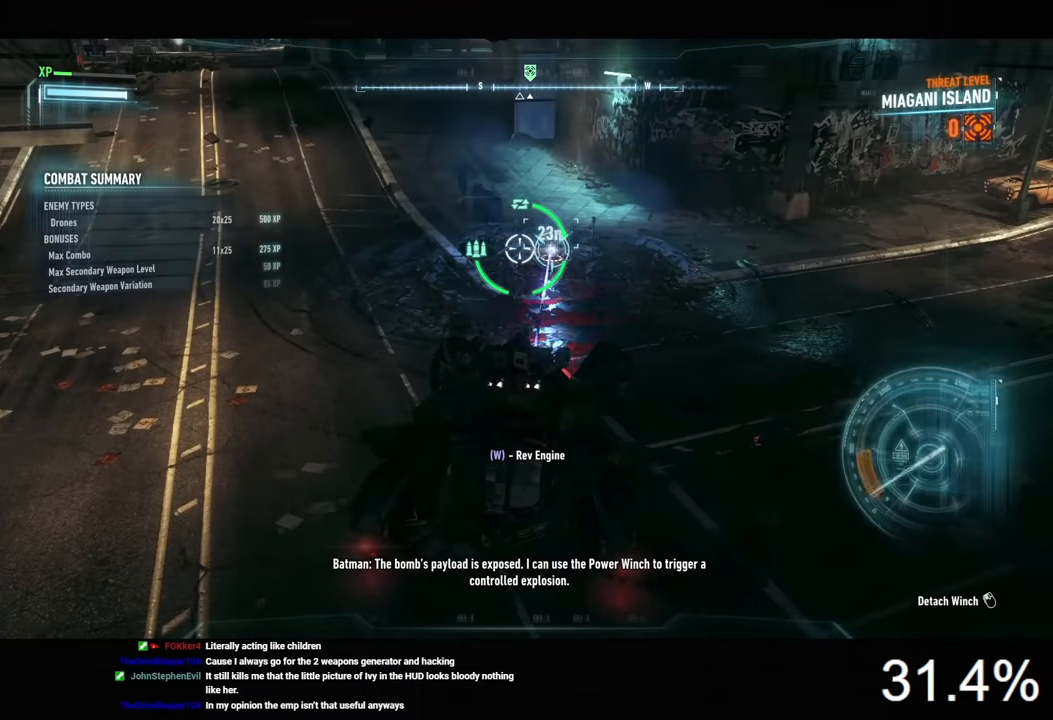
{"keys": [], "mouse": [], "mouse_move": "still", "events": [[100, "w", "up"], [267, "w", "down"], [500, "w", "up"]]}
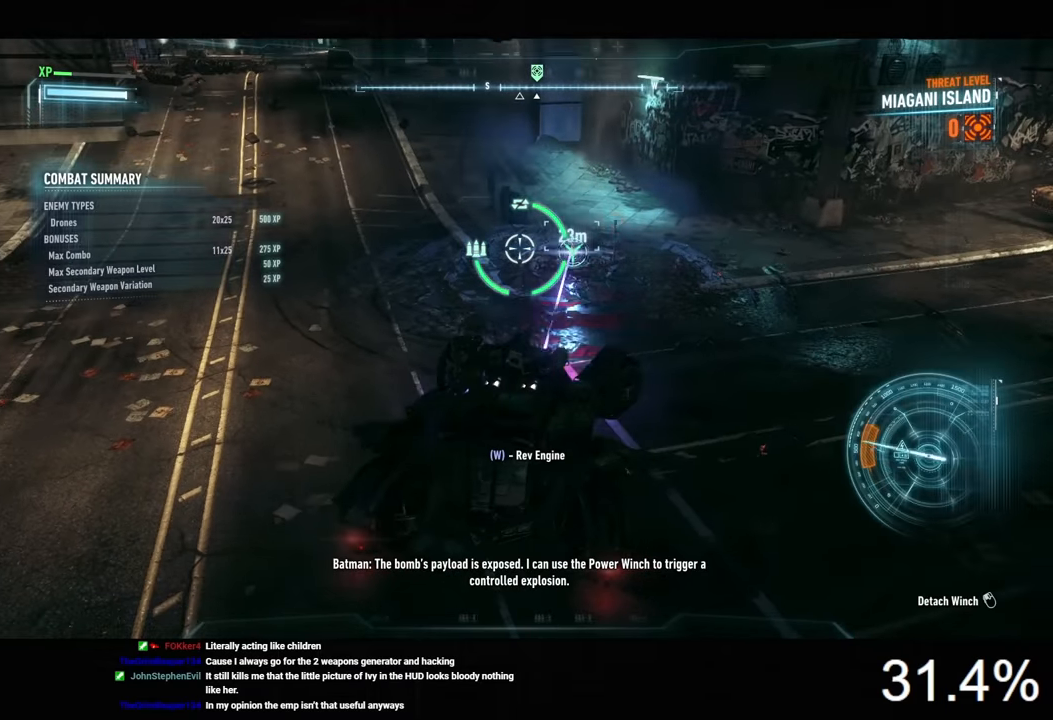
{"keys": ["w"], "mouse": [], "mouse_move": "still", "events": [[300, "w", "down"]]}
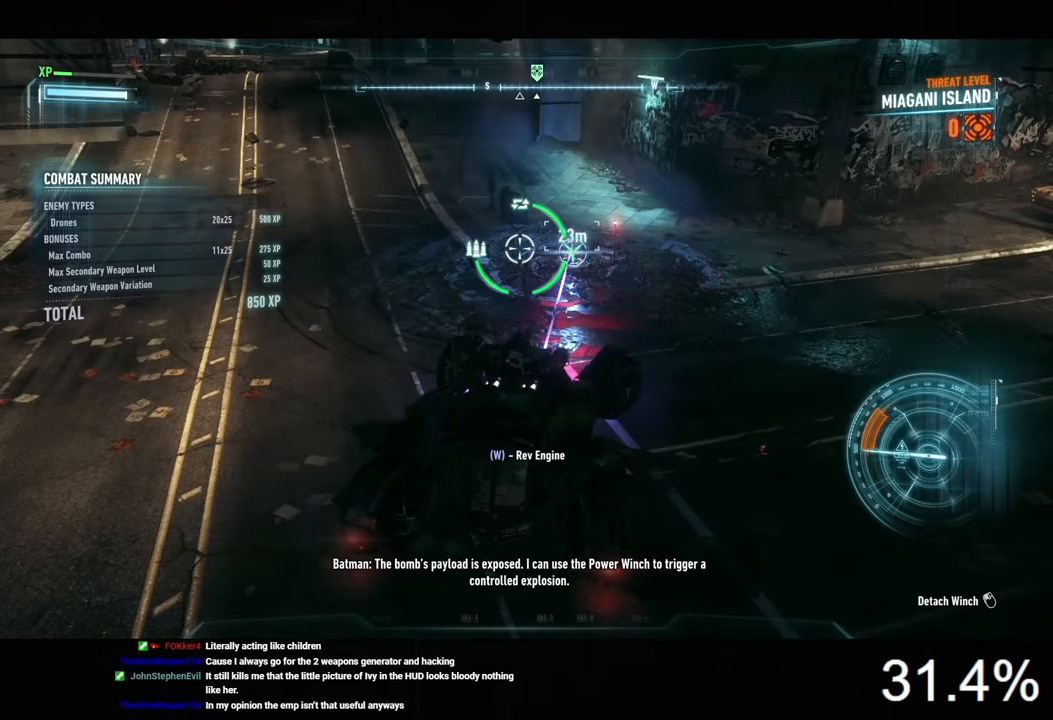
{"keys": ["w"], "mouse": [], "mouse_move": "still", "events": [[300, "w", "up"], [433, "w", "down"]]}
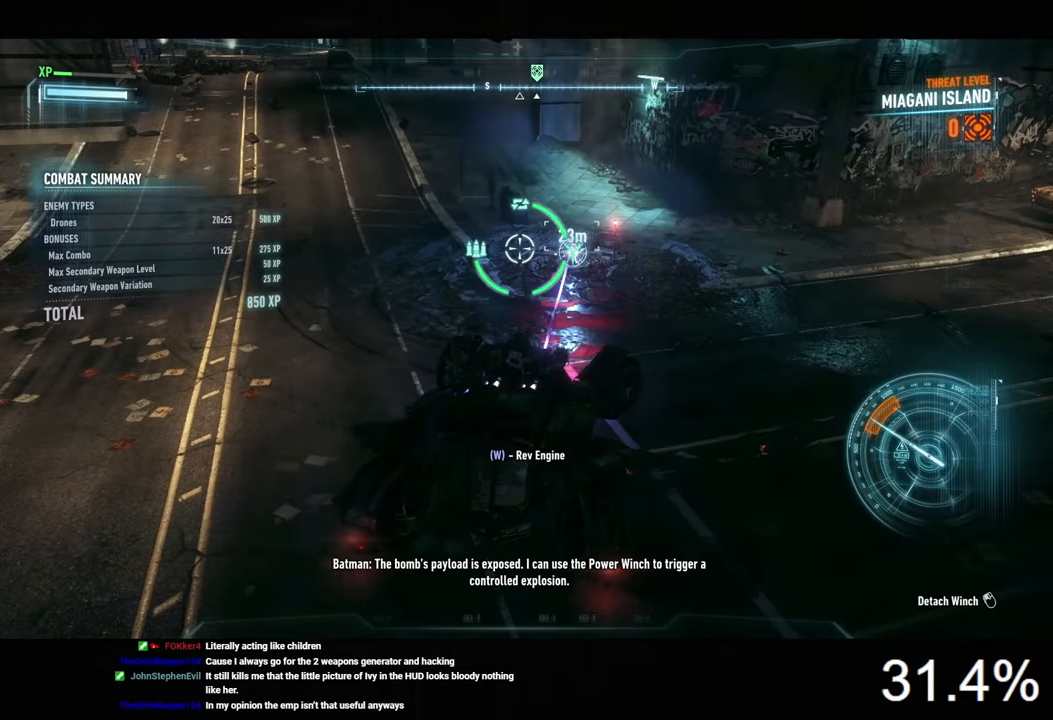
{"keys": ["w"], "mouse": [], "mouse_move": "still", "events": [[333, "w", "up"], [500, "w", "down"]]}
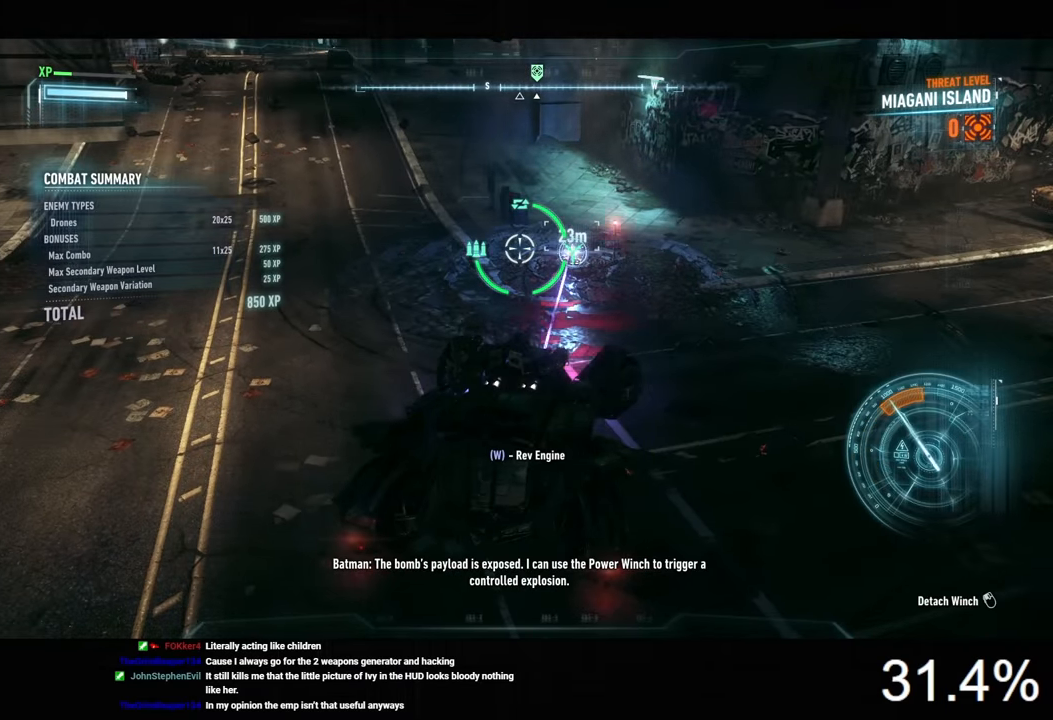
{"keys": ["w"], "mouse": [], "mouse_move": "still", "events": [[367, "w", "up"], [500, "w", "down"]]}
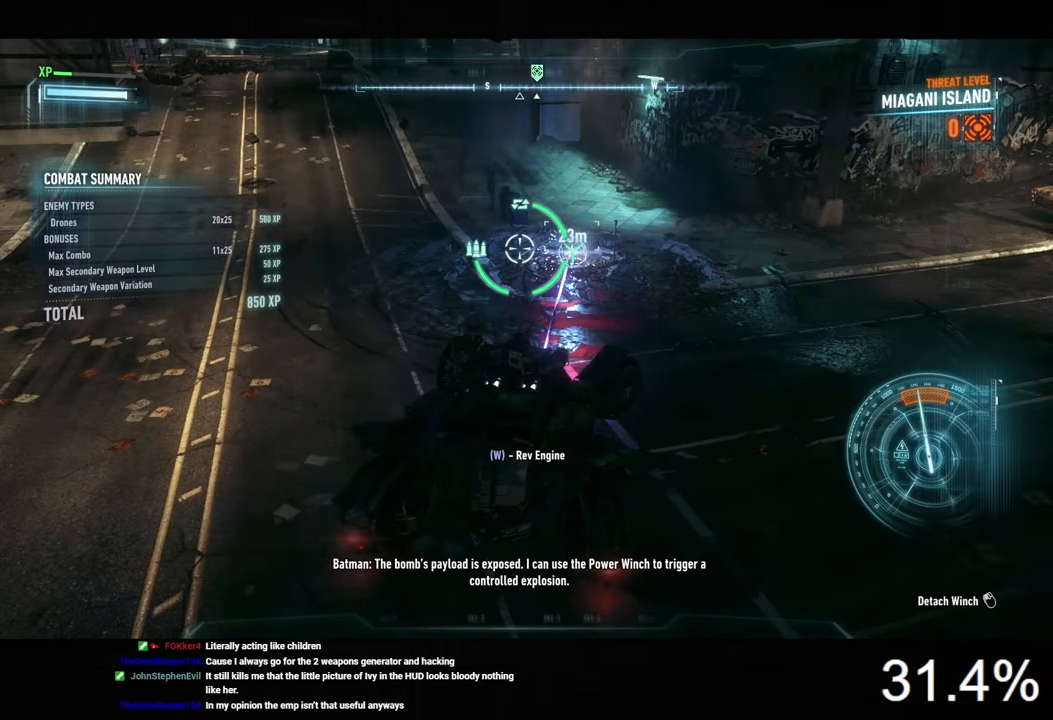
{"keys": ["w"], "mouse": [], "mouse_move": "still", "events": []}
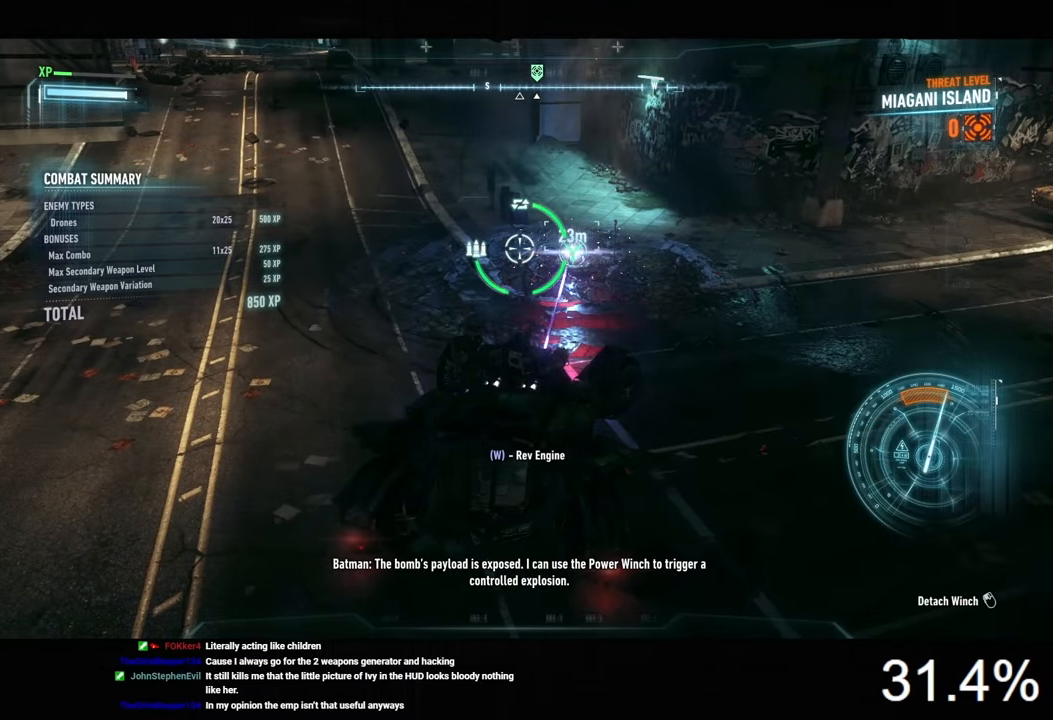
{"keys": ["w"], "mouse": [], "mouse_move": "still", "events": []}
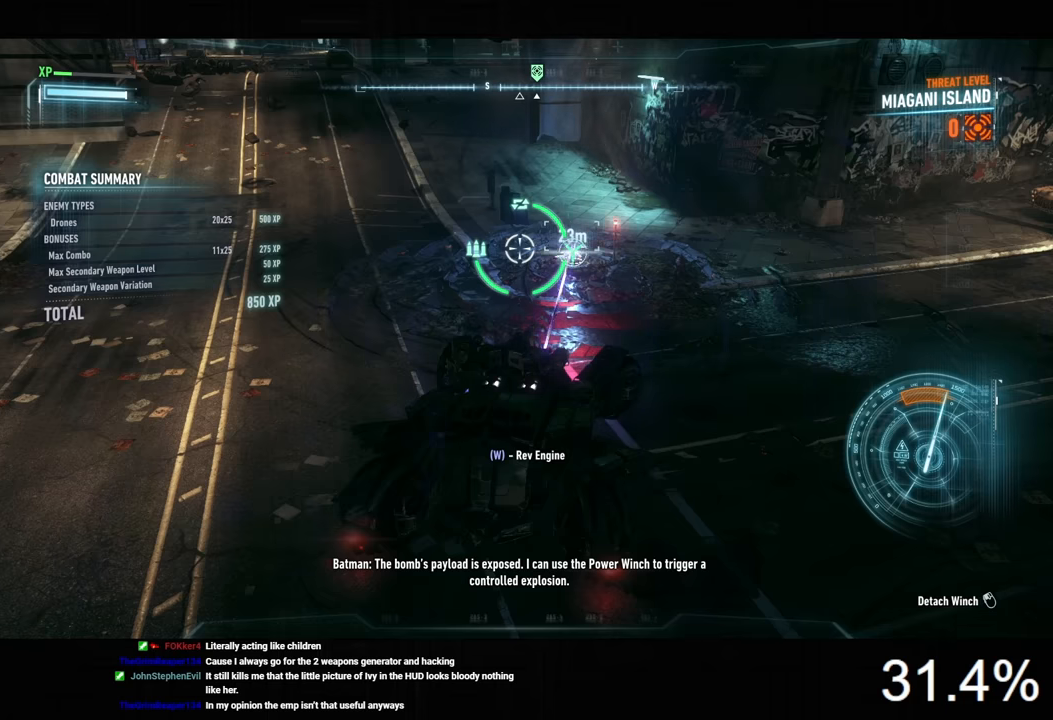
{"keys": ["w"], "mouse": [], "mouse_move": "still", "events": []}
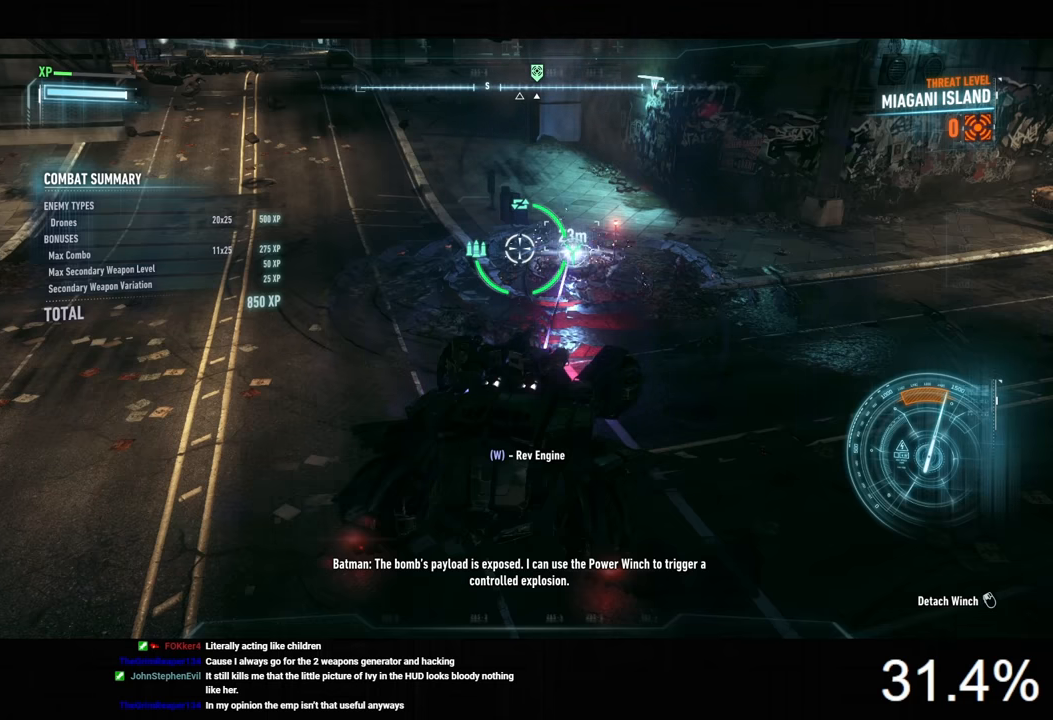
{"keys": ["w"], "mouse": [], "mouse_move": "still", "events": []}
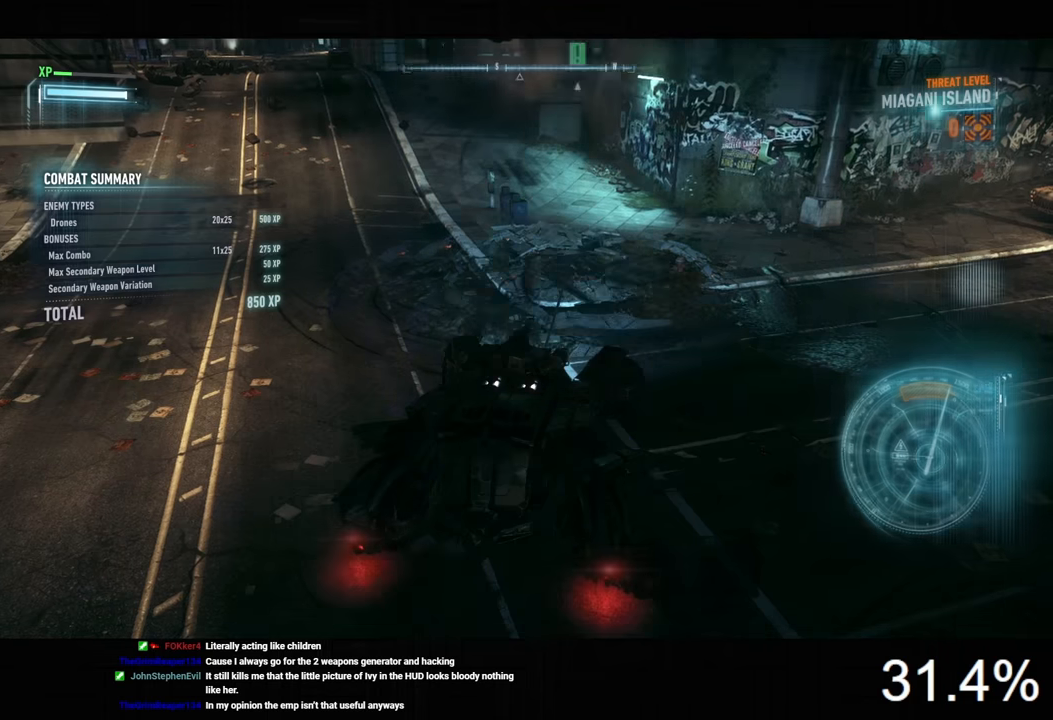
{"keys": [], "mouse": [], "mouse_move": "still", "events": [[500, "w", "up"]]}
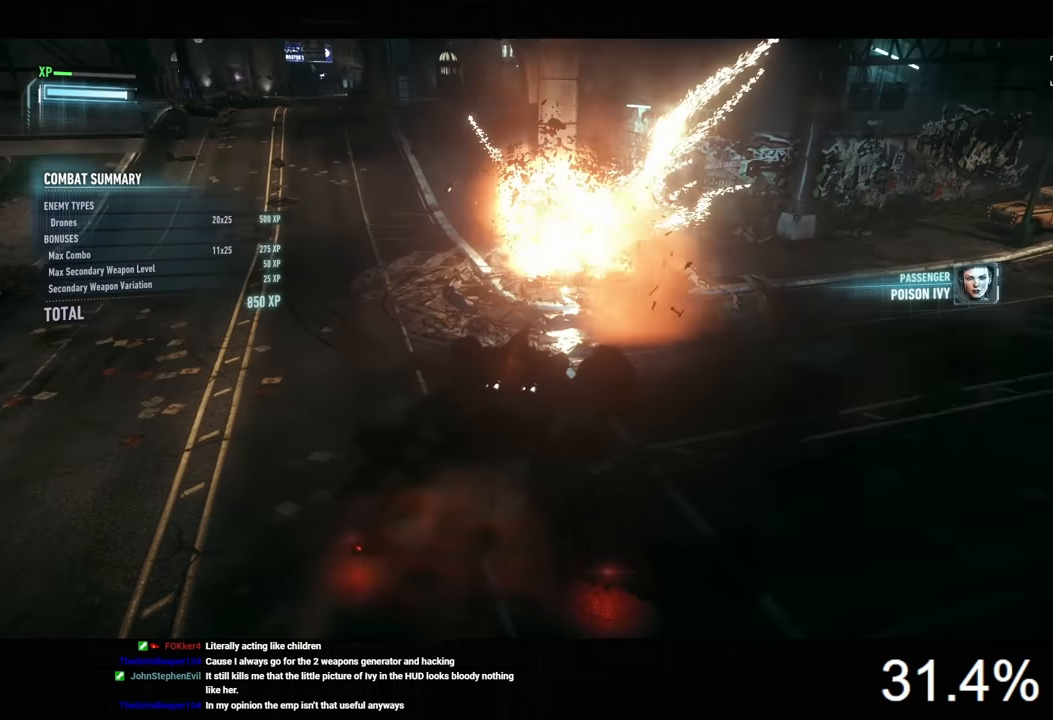
{"keys": [], "mouse": [], "mouse_move": "still", "events": []}
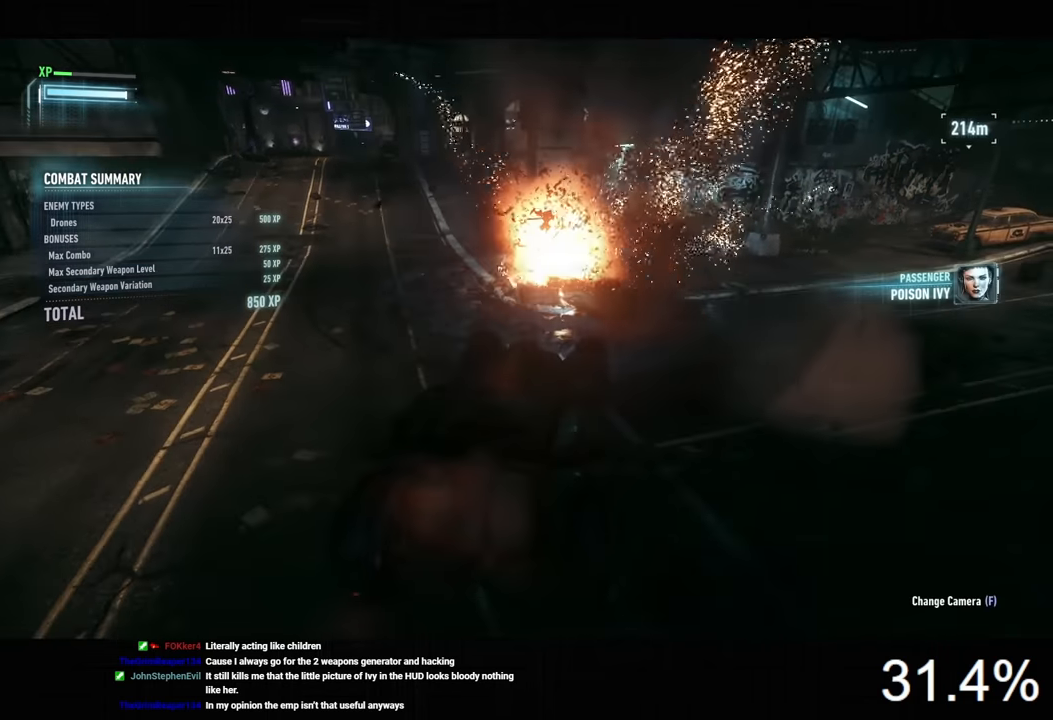
{"keys": [], "mouse": [], "mouse_move": "still", "events": []}
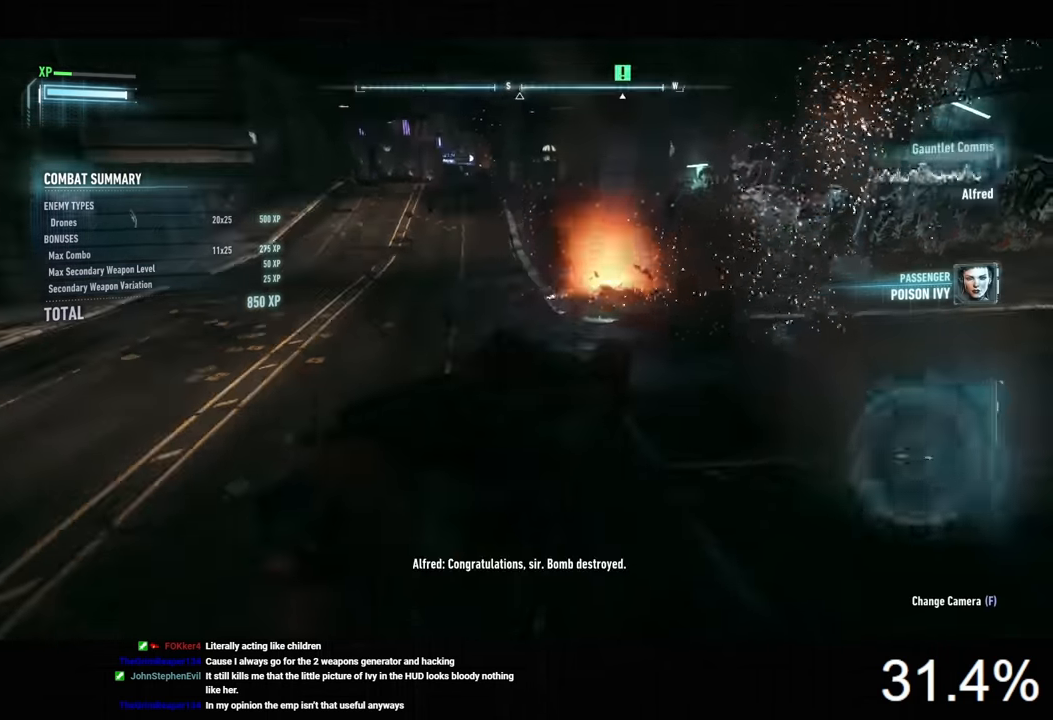
{"keys": ["d"], "mouse": ["right"], "mouse_move": "still", "events": [[166, "d", "down"], [266, "mouse_right", "down"]]}
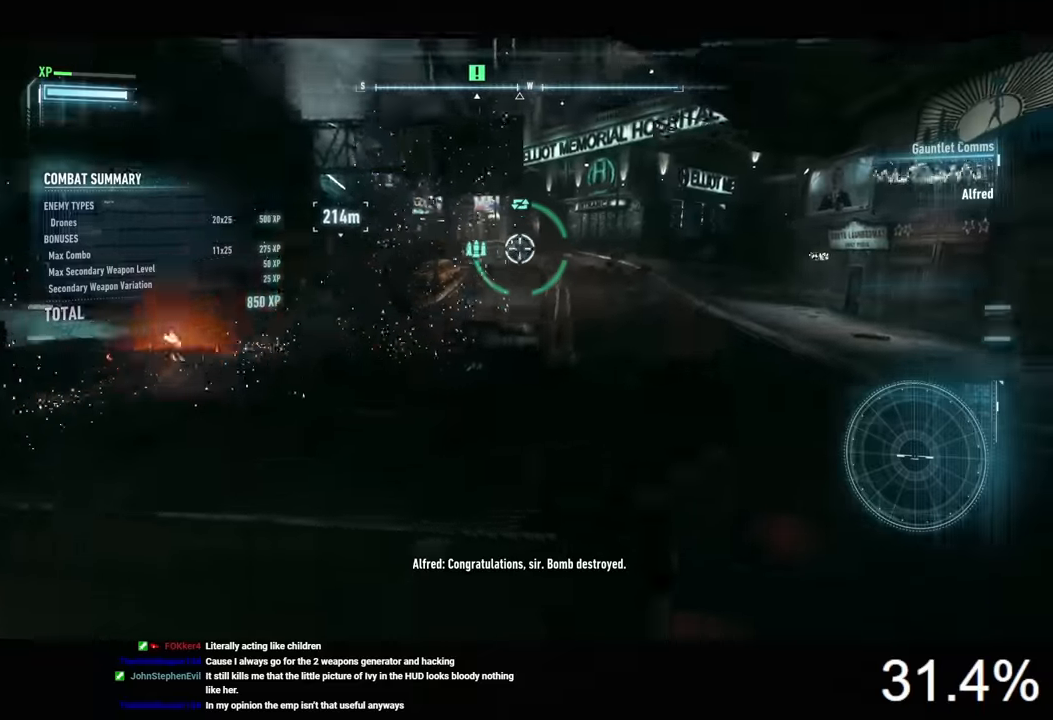
{"keys": ["w"], "mouse": [], "mouse_move": "still", "events": [[133, "d", "up"], [366, "w", "down"], [400, "d", "down"], [400, "mouse_right", "up"], [500, "d", "up"]]}
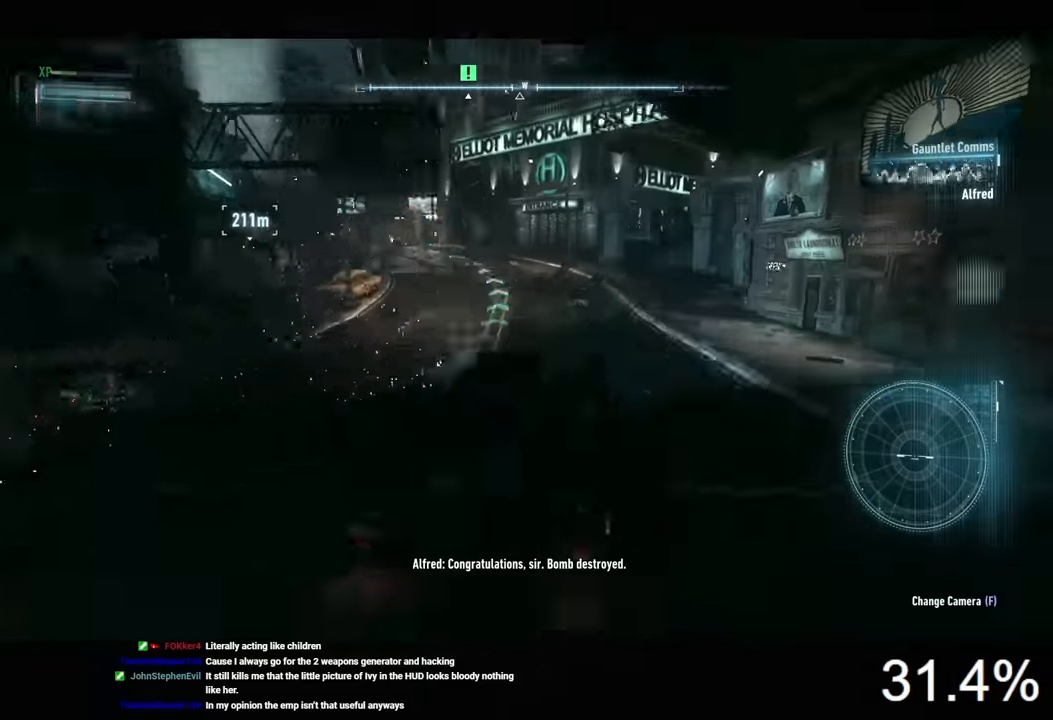
{"keys": ["w"], "mouse": [], "mouse_move": "still", "events": [[300, "a", "down"], [500, "a", "up"]]}
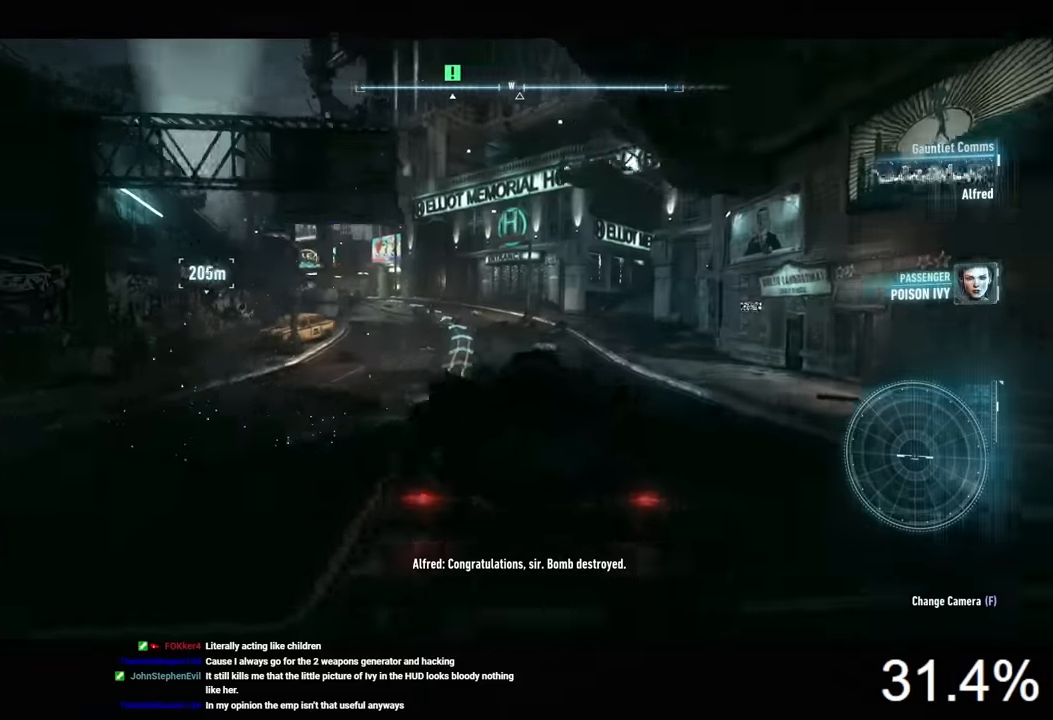
{"keys": ["w"], "mouse": [], "mouse_move": "still", "events": []}